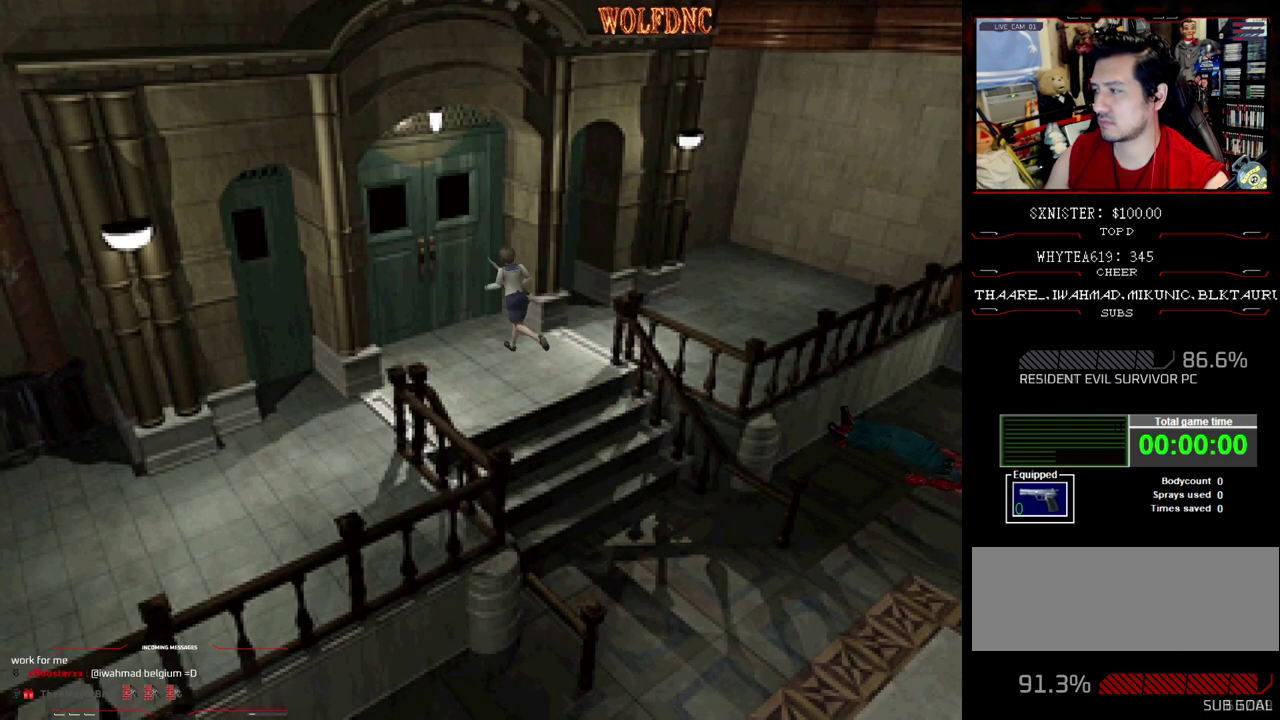
Gameplay with a controller (PlayStation layout); each line is a JSON object with the inputs held at the frame after it. "events" lists button and stick changes between this image and that frame as [ms after this image, input, new state], when the widget could be followed in between. Not read: L3 R3.
{"buttons": ["DPAD_UP"], "events": [[33, "CROSS", "down"], [217, "CROSS", "up"], [267, "CROSS", "down"], [317, "SQUARE", "up"], [367, "CROSS", "up"]]}
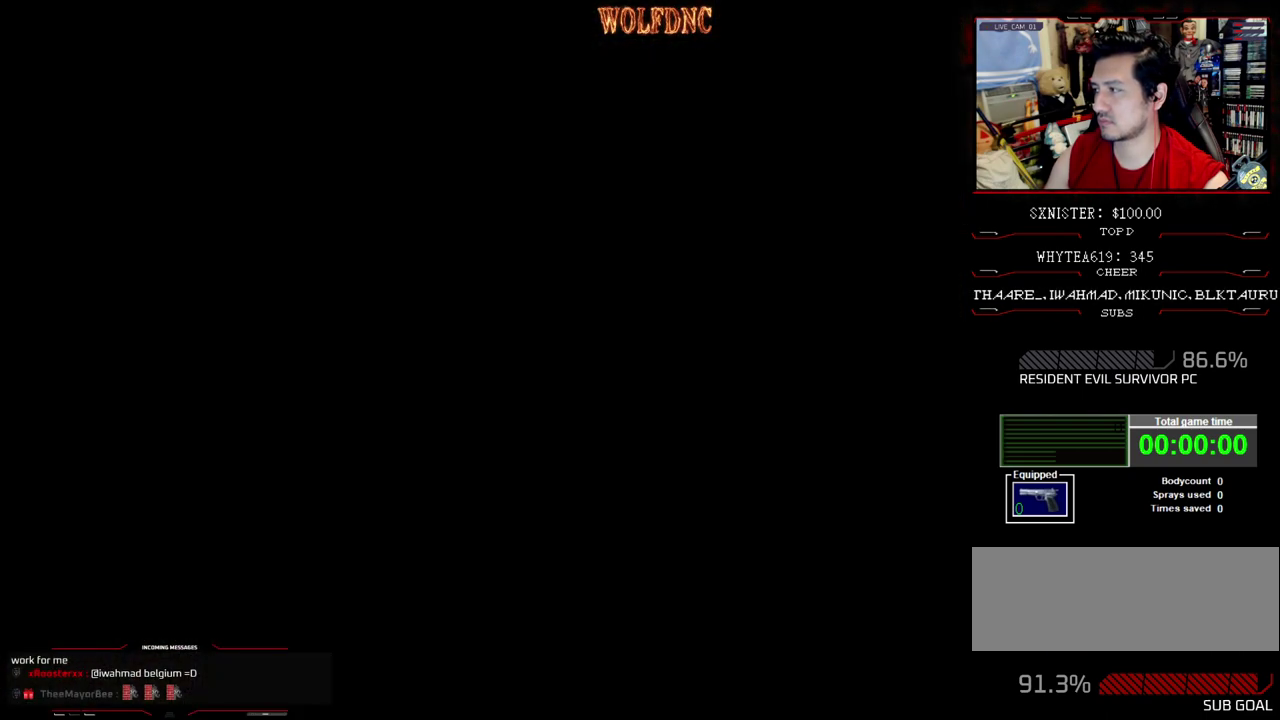
{"buttons": [], "events": [[100, "DPAD_UP", "up"]]}
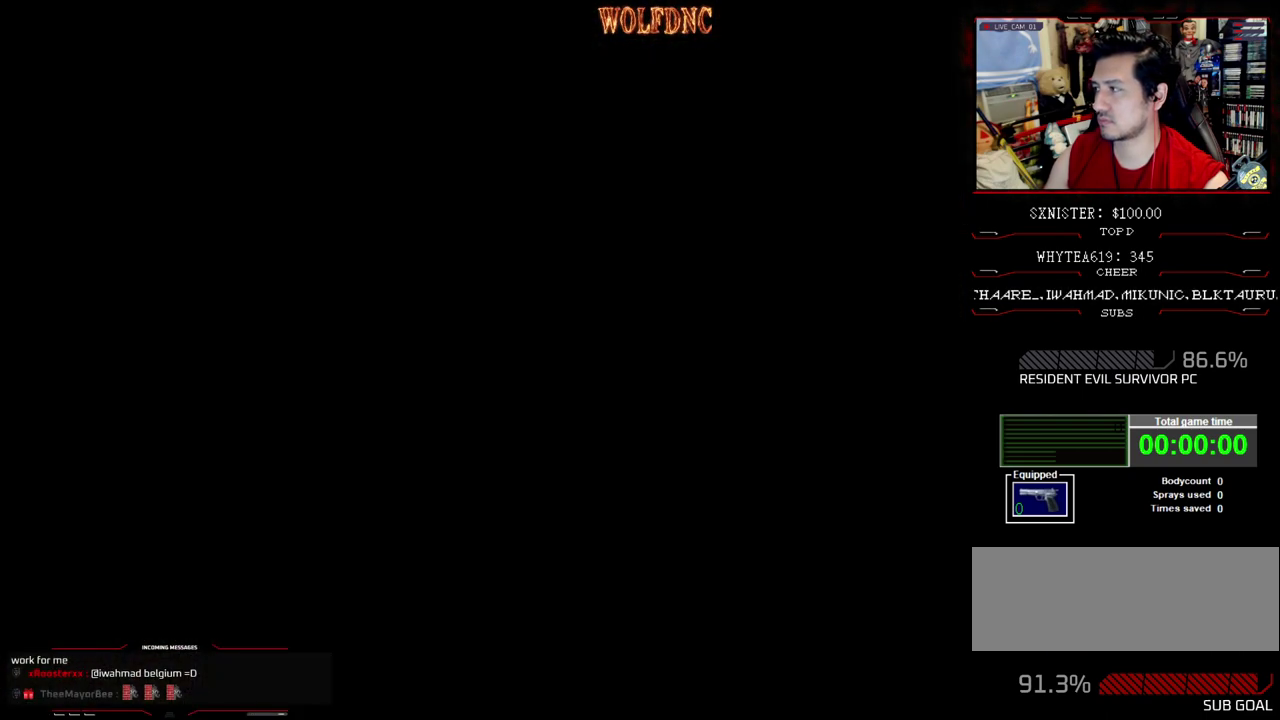
{"buttons": [], "events": []}
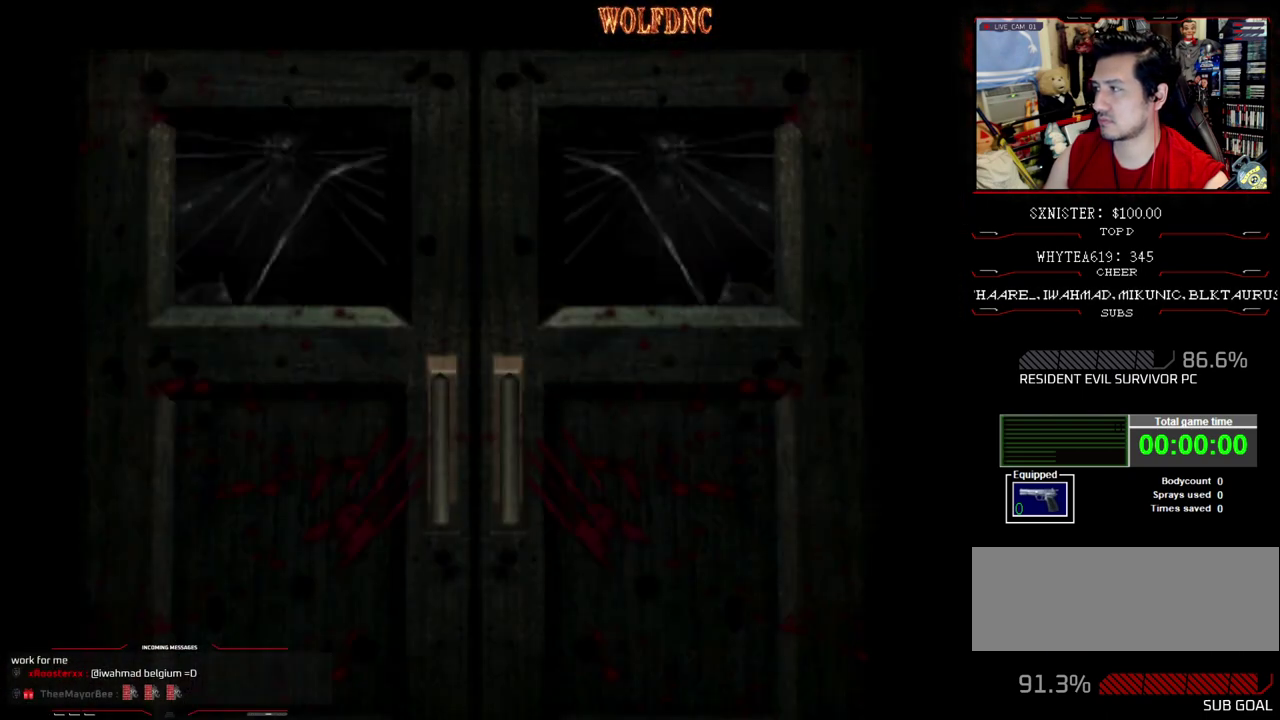
{"buttons": [], "events": []}
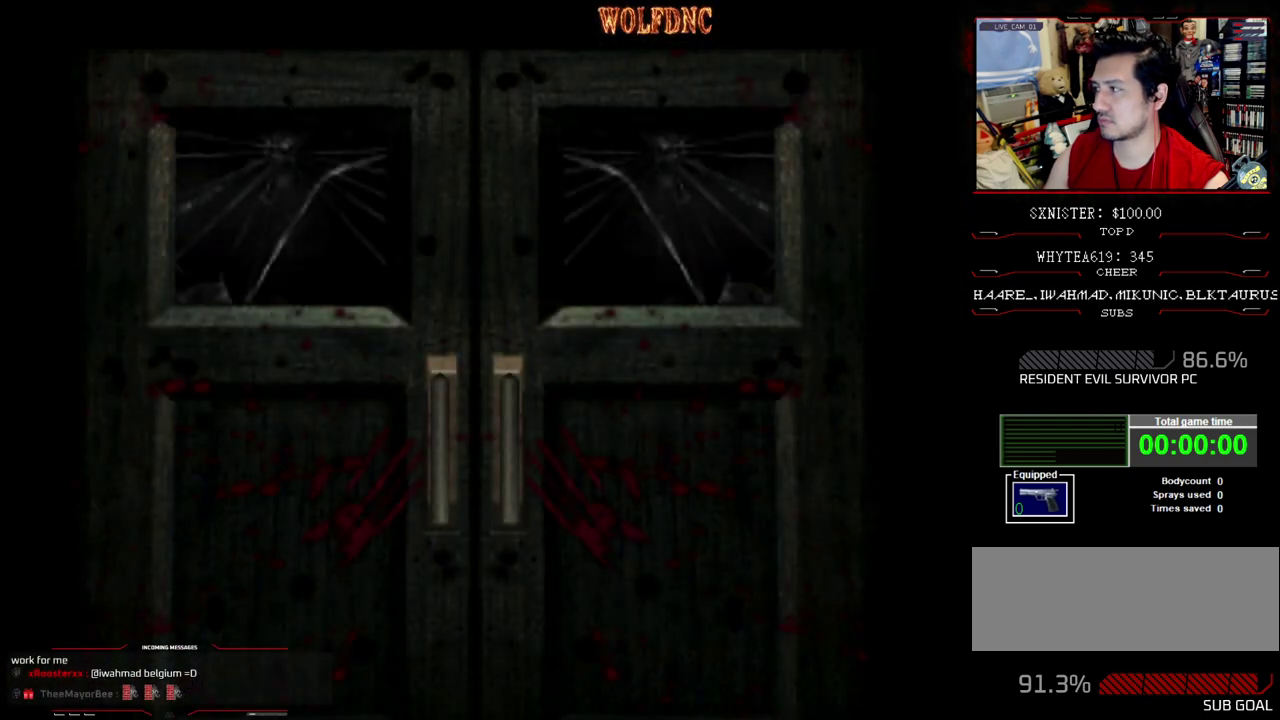
{"buttons": [], "events": []}
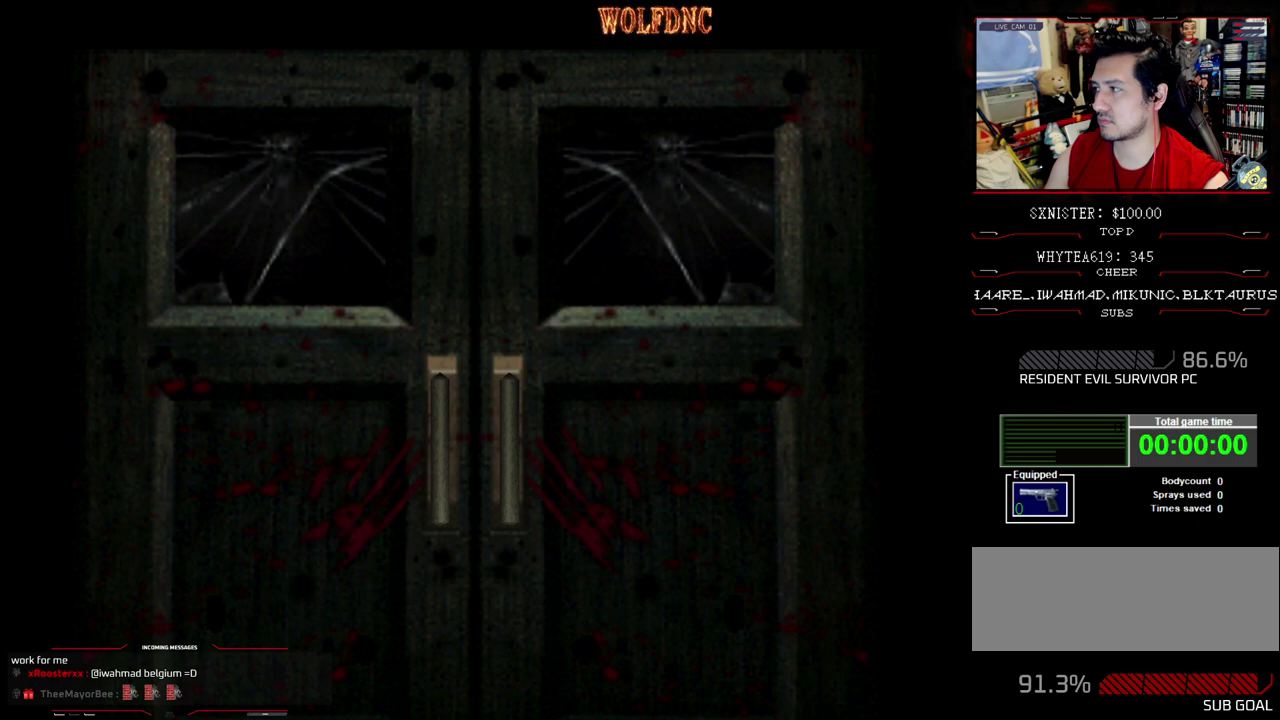
{"buttons": ["SQUARE", "DPAD_UP"], "events": [[250, "CROSS", "down"], [300, "DPAD_UP", "down"], [400, "CROSS", "up"], [433, "SQUARE", "down"]]}
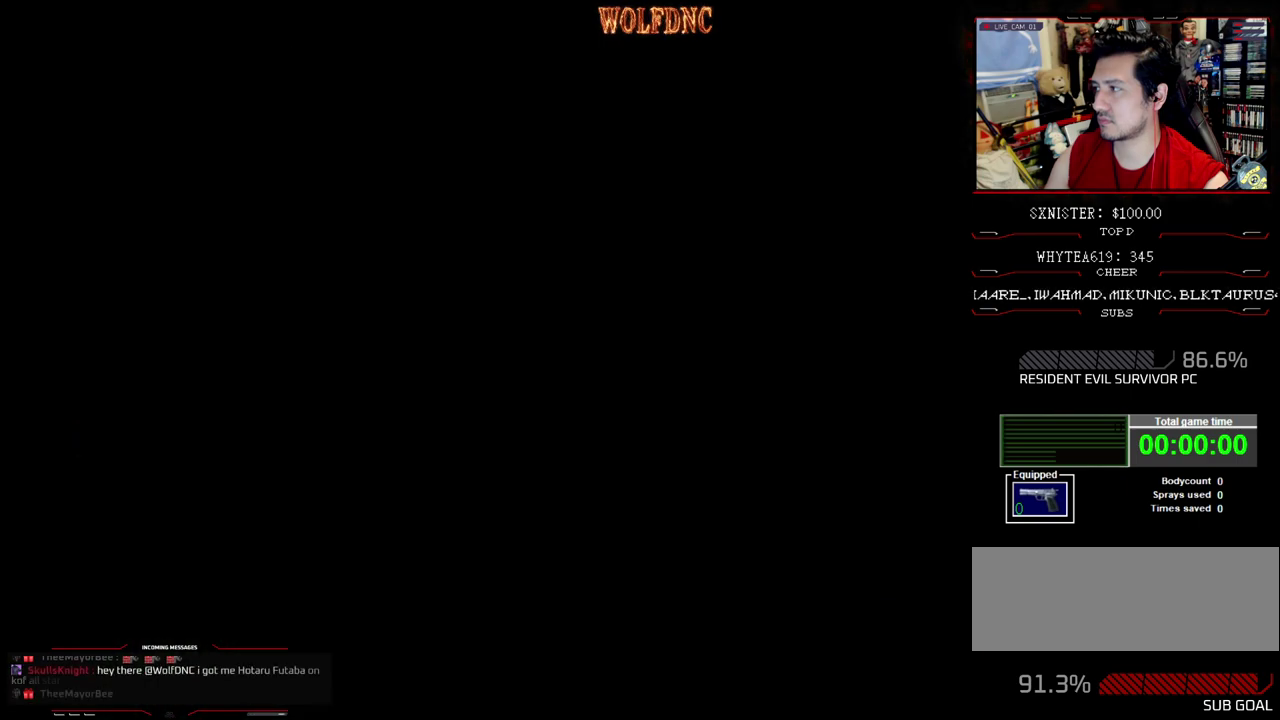
{"buttons": ["SQUARE", "DPAD_UP"], "events": [[33, "DPAD_RIGHT", "down"], [367, "DPAD_RIGHT", "up"]]}
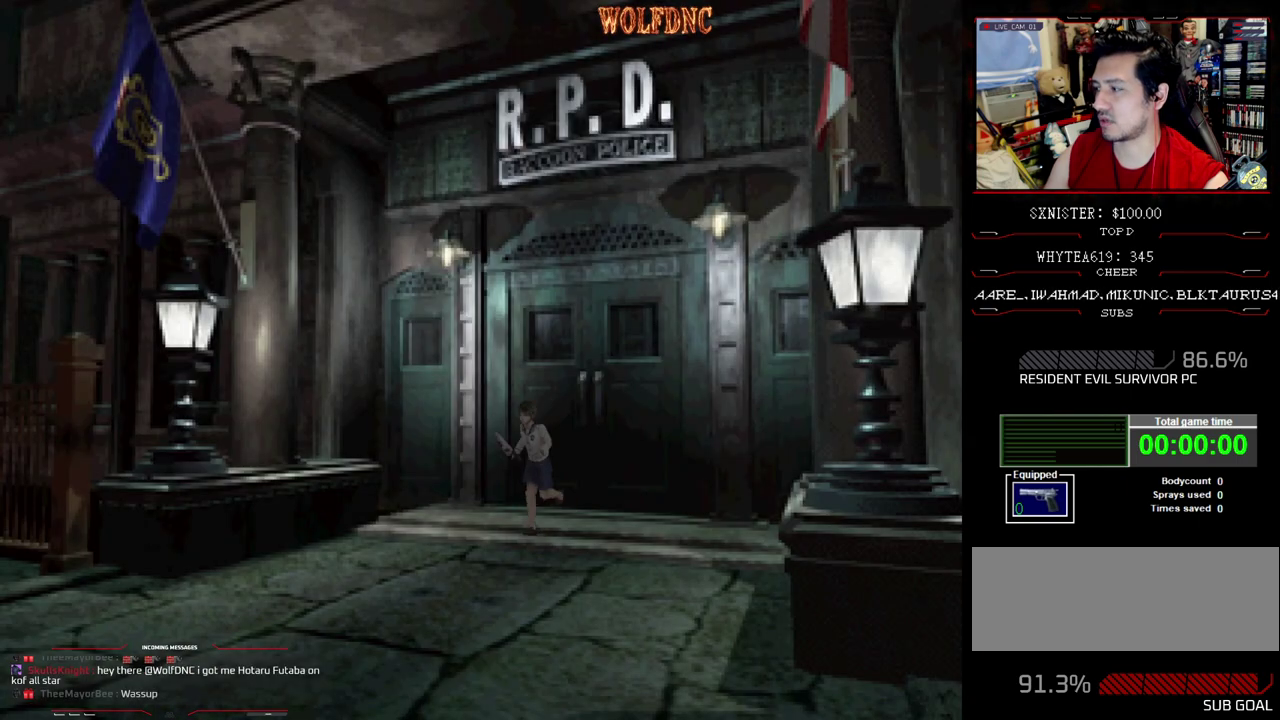
{"buttons": ["SQUARE", "DPAD_UP"], "events": [[50, "DPAD_RIGHT", "down"], [183, "DPAD_RIGHT", "up"]]}
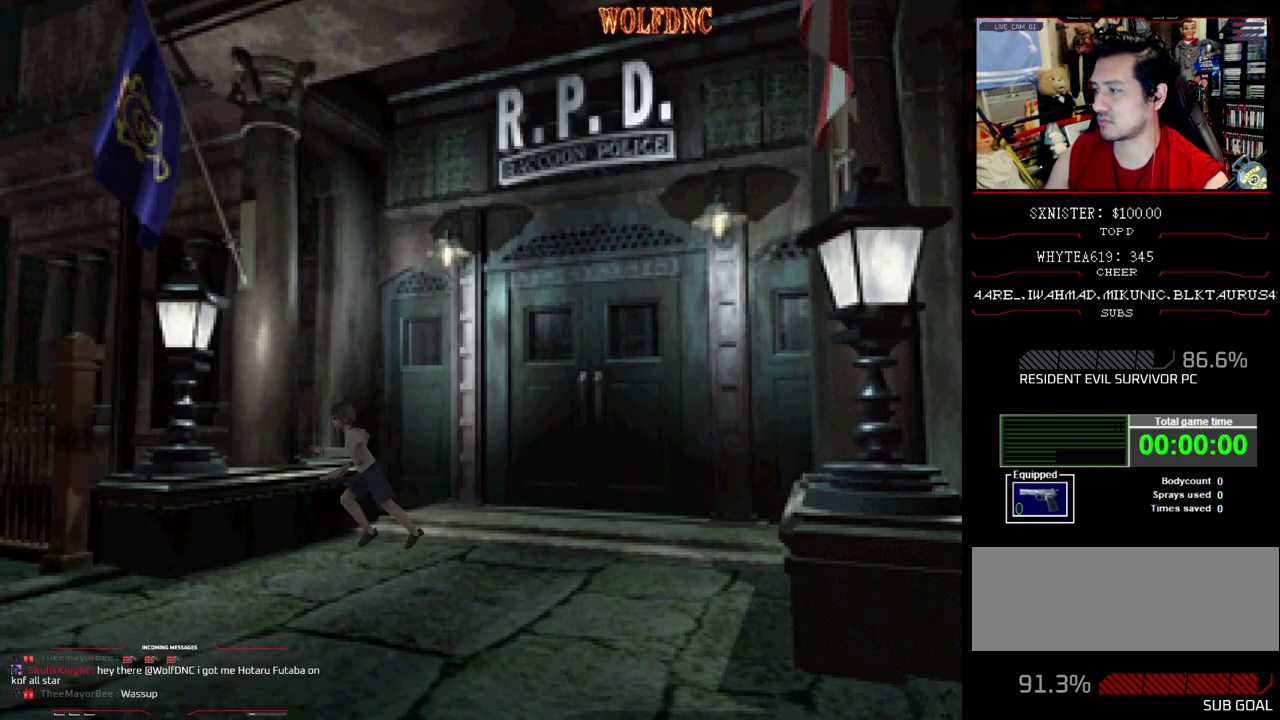
{"buttons": ["SQUARE", "DPAD_UP"], "events": [[250, "DPAD_RIGHT", "down"], [350, "DPAD_RIGHT", "up"]]}
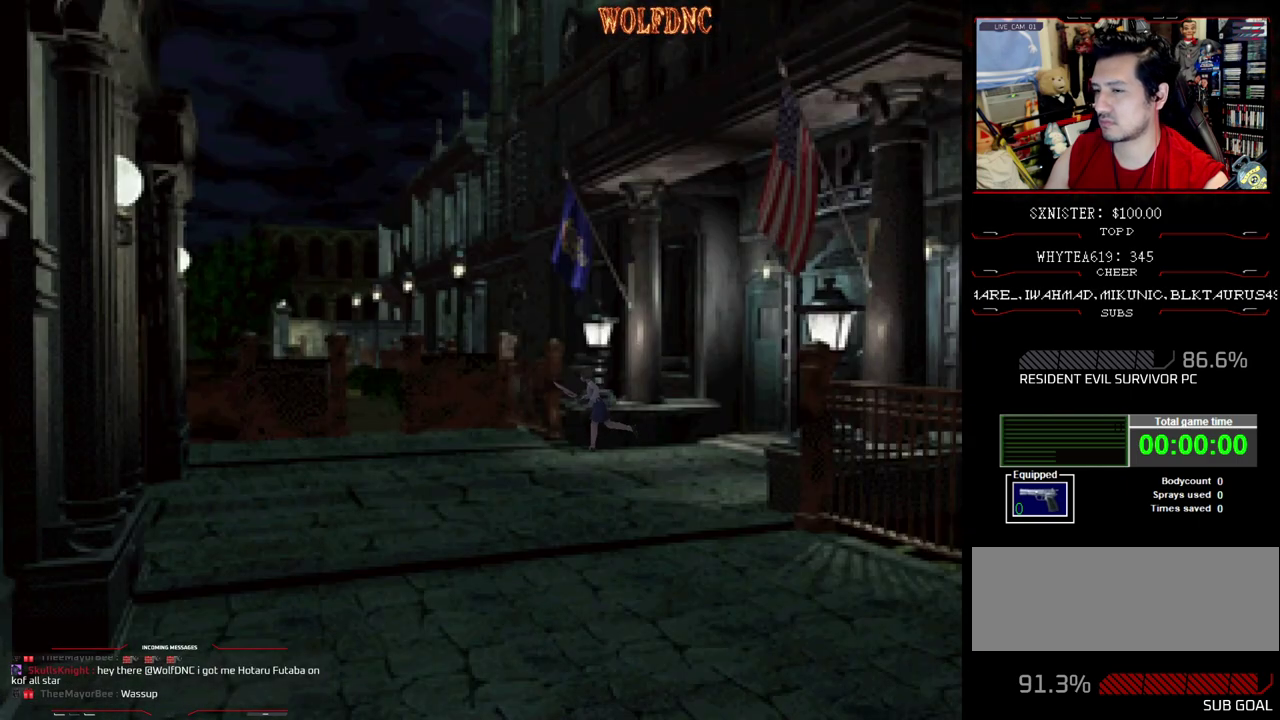
{"buttons": ["SQUARE", "DPAD_UP"], "events": [[83, "DPAD_LEFT", "down"], [317, "DPAD_LEFT", "up"], [367, "DPAD_RIGHT", "down"], [500, "DPAD_RIGHT", "up"]]}
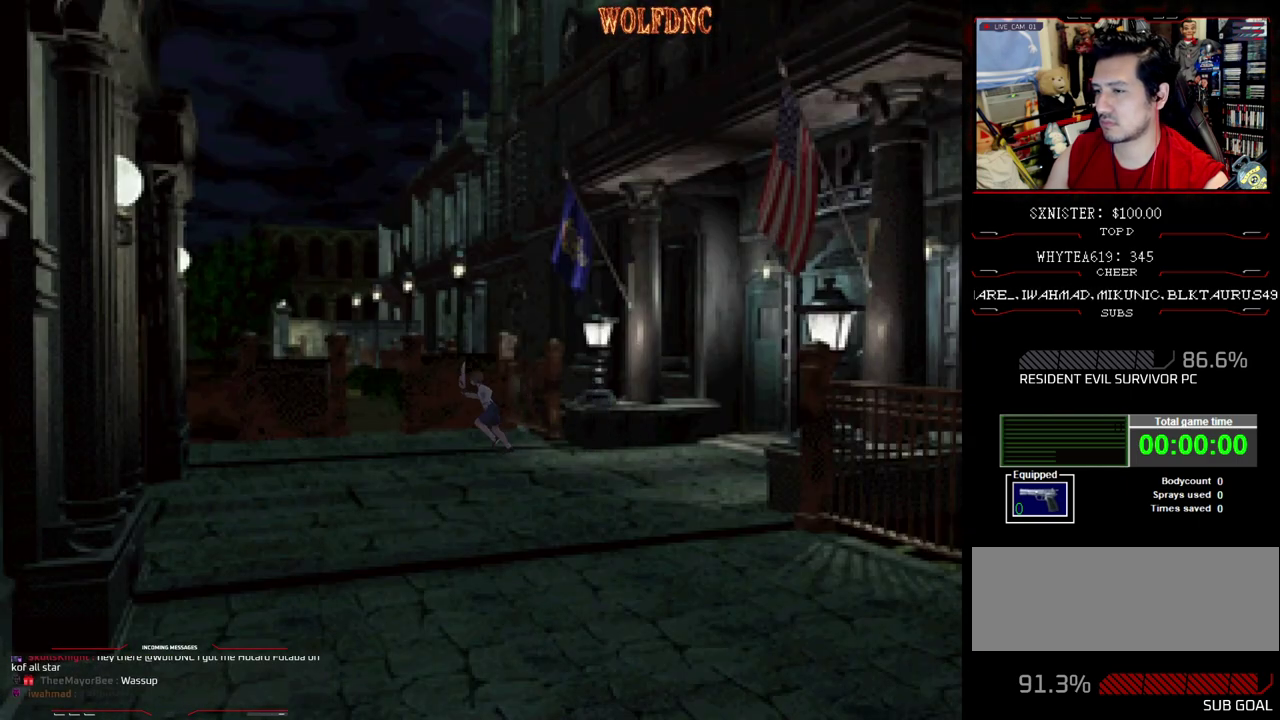
{"buttons": ["SQUARE", "DPAD_UP", "DPAD_RIGHT"], "events": [[150, "DPAD_RIGHT", "down"], [333, "DPAD_RIGHT", "up"], [467, "DPAD_RIGHT", "down"]]}
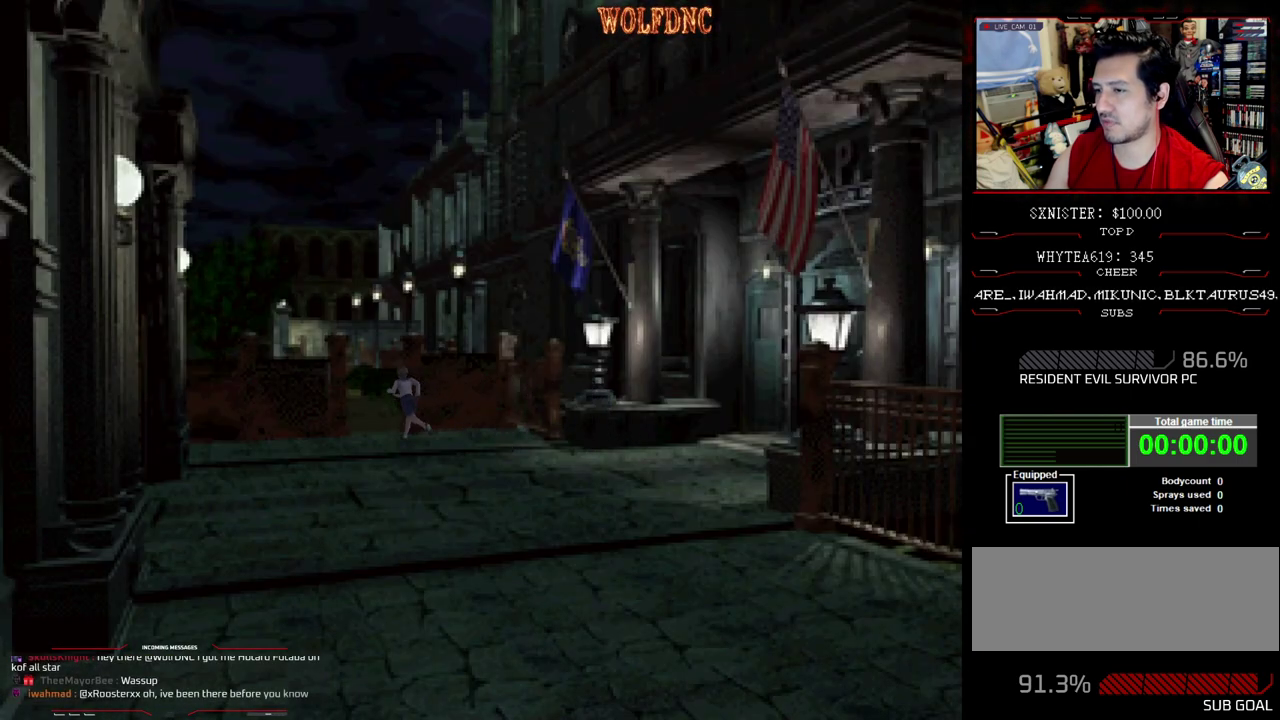
{"buttons": ["SQUARE", "DPAD_UP"], "events": [[117, "DPAD_RIGHT", "up"]]}
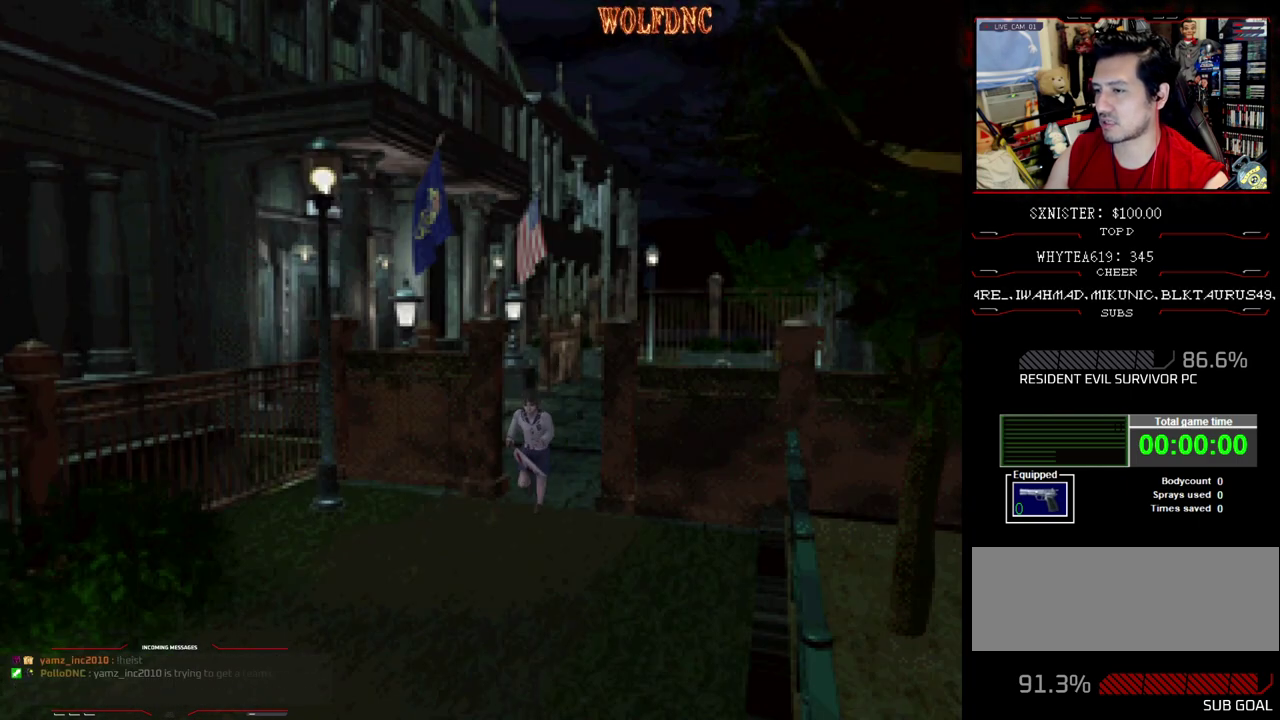
{"buttons": ["SQUARE", "DPAD_UP"], "events": [[33, "DPAD_RIGHT", "down"], [400, "DPAD_RIGHT", "up"]]}
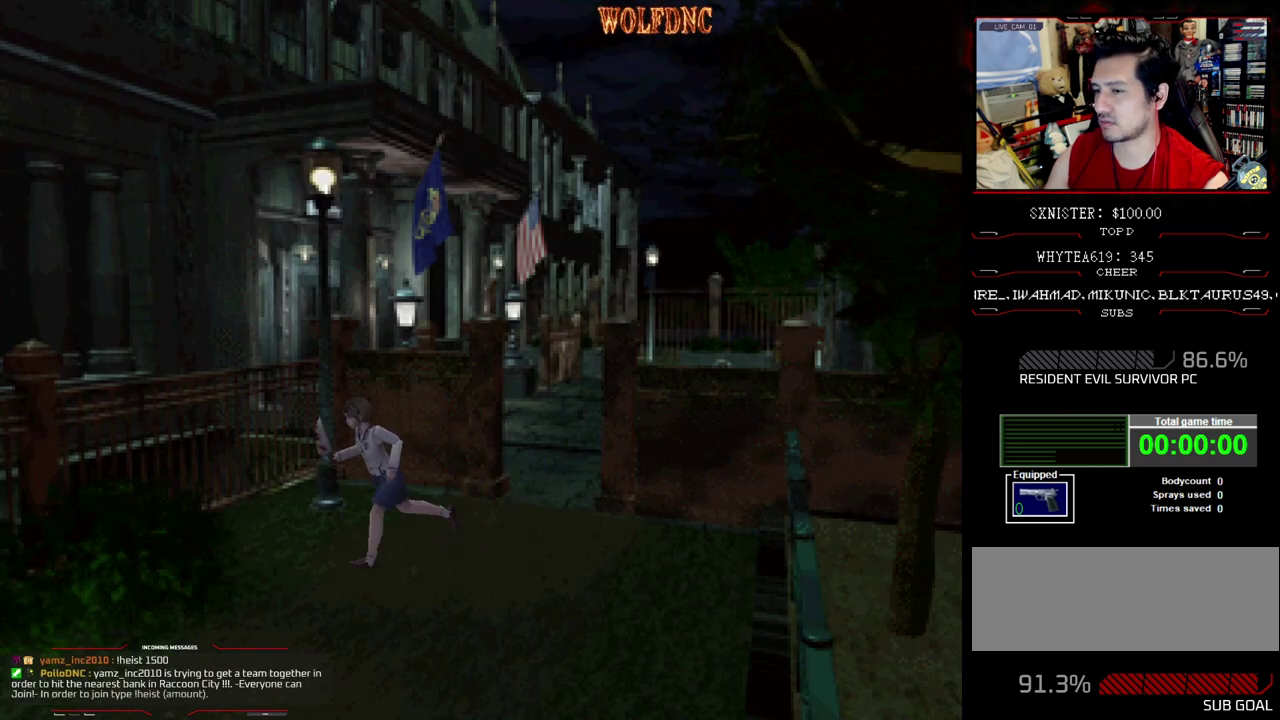
{"buttons": [], "events": [[183, "CROSS", "down"], [233, "CROSS", "up"], [233, "DPAD_RIGHT", "down"], [283, "CROSS", "down"], [283, "DPAD_UP", "up"], [283, "SQUARE", "up"], [383, "CROSS", "up"], [467, "DPAD_RIGHT", "up"]]}
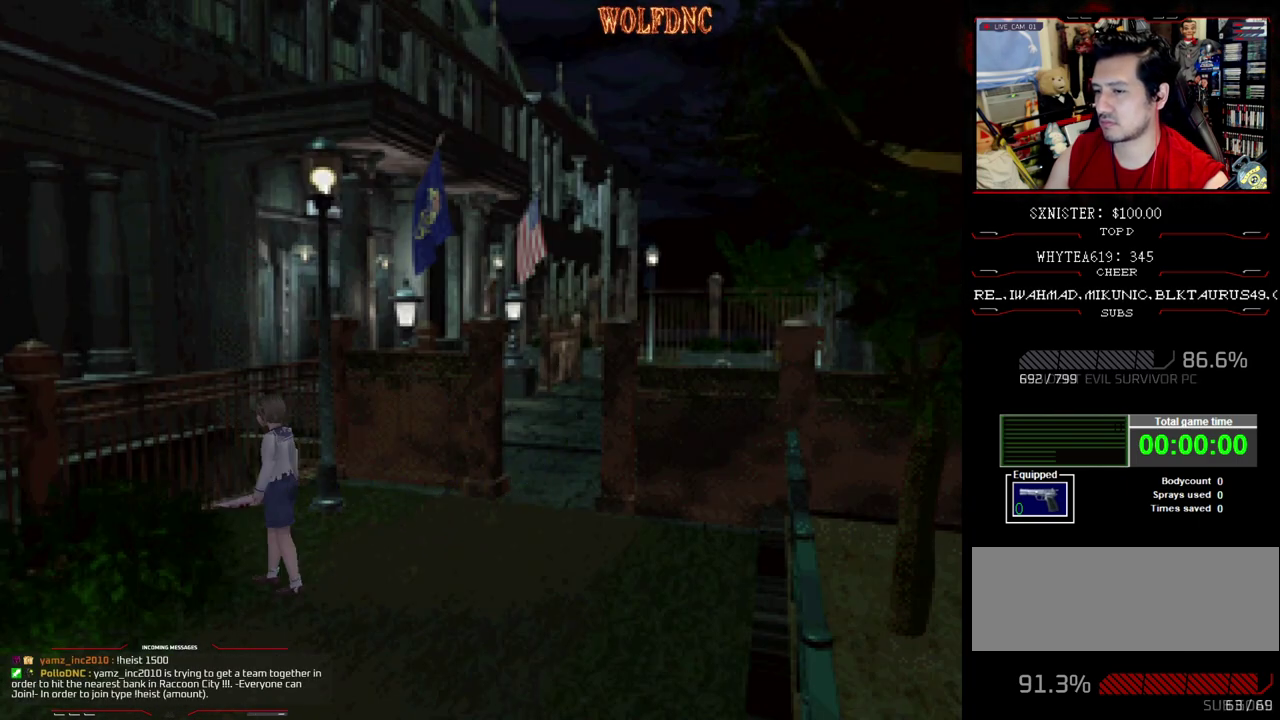
{"buttons": ["CROSS", "DPAD_UP", "DPAD_LEFT"], "events": [[250, "CROSS", "down"], [300, "DPAD_LEFT", "down"], [350, "CROSS", "up"], [400, "CROSS", "down"], [400, "DPAD_UP", "down"]]}
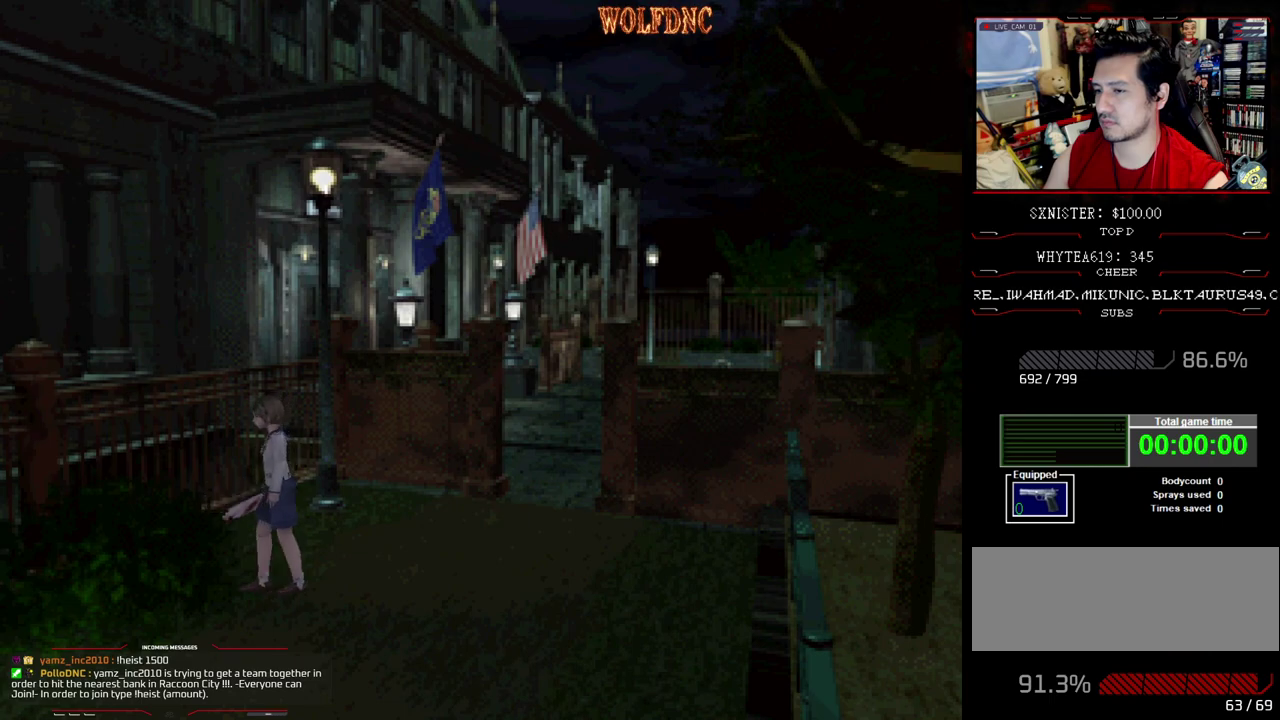
{"buttons": ["CROSS"], "events": [[33, "DPAD_LEFT", "up"], [83, "CROSS", "up"], [133, "CROSS", "down"], [217, "CROSS", "up"], [267, "CROSS", "down"], [267, "DPAD_UP", "up"], [317, "CROSS", "up"], [317, "DPAD_UP", "down"], [367, "CROSS", "down"], [417, "DPAD_UP", "up"], [450, "CROSS", "up"], [500, "CROSS", "down"]]}
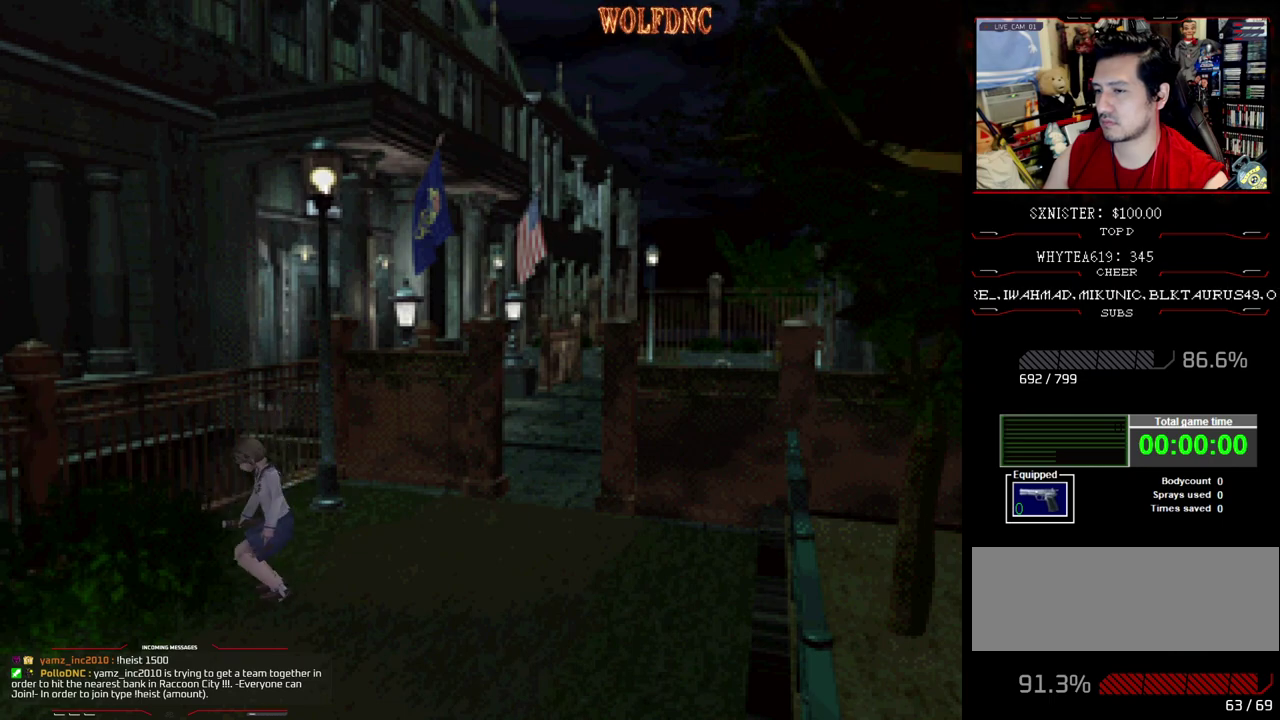
{"buttons": [], "events": [[50, "CROSS", "up"], [233, "CROSS", "down"], [333, "CROSS", "up"]]}
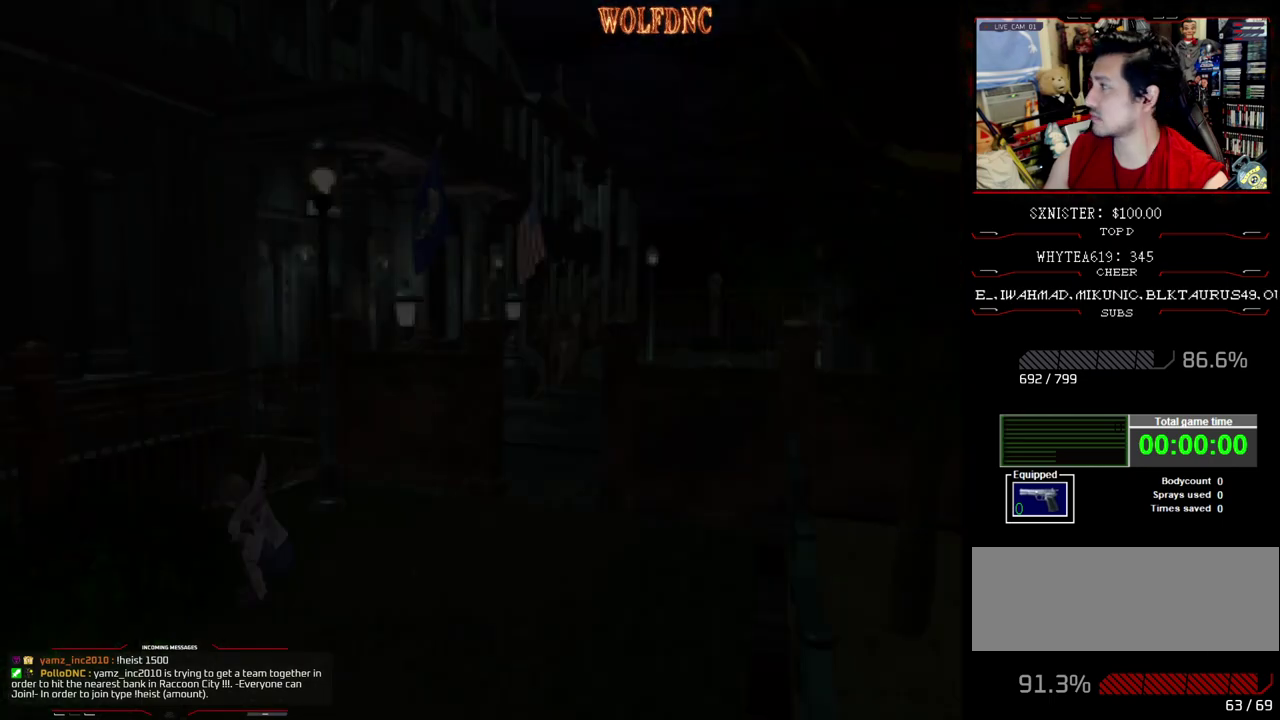
{"buttons": [], "events": [[17, "CROSS", "down"], [67, "CROSS", "up"], [250, "CROSS", "down"], [350, "CROSS", "up"], [400, "CROSS", "down"], [483, "CROSS", "up"]]}
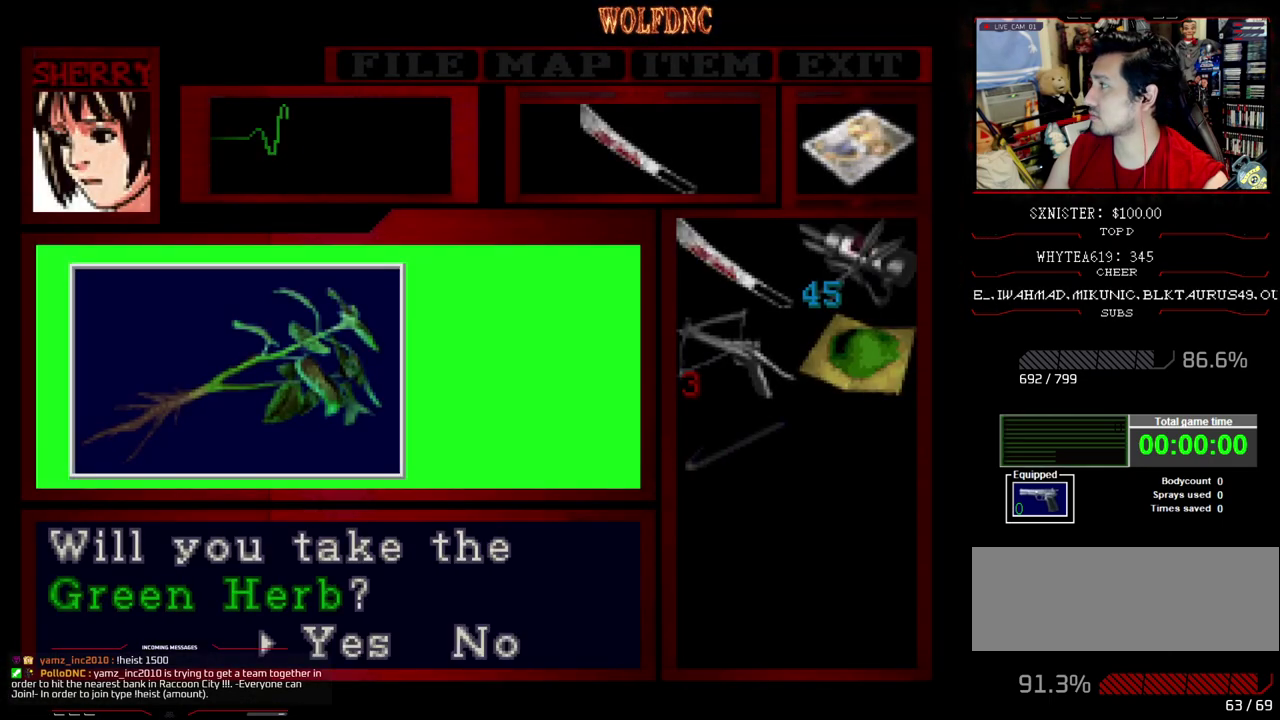
{"buttons": ["CROSS"], "events": [[33, "CROSS", "down"], [267, "CROSS", "up"], [317, "CROSS", "down"], [367, "CROSS", "up"], [417, "CROSS", "down"]]}
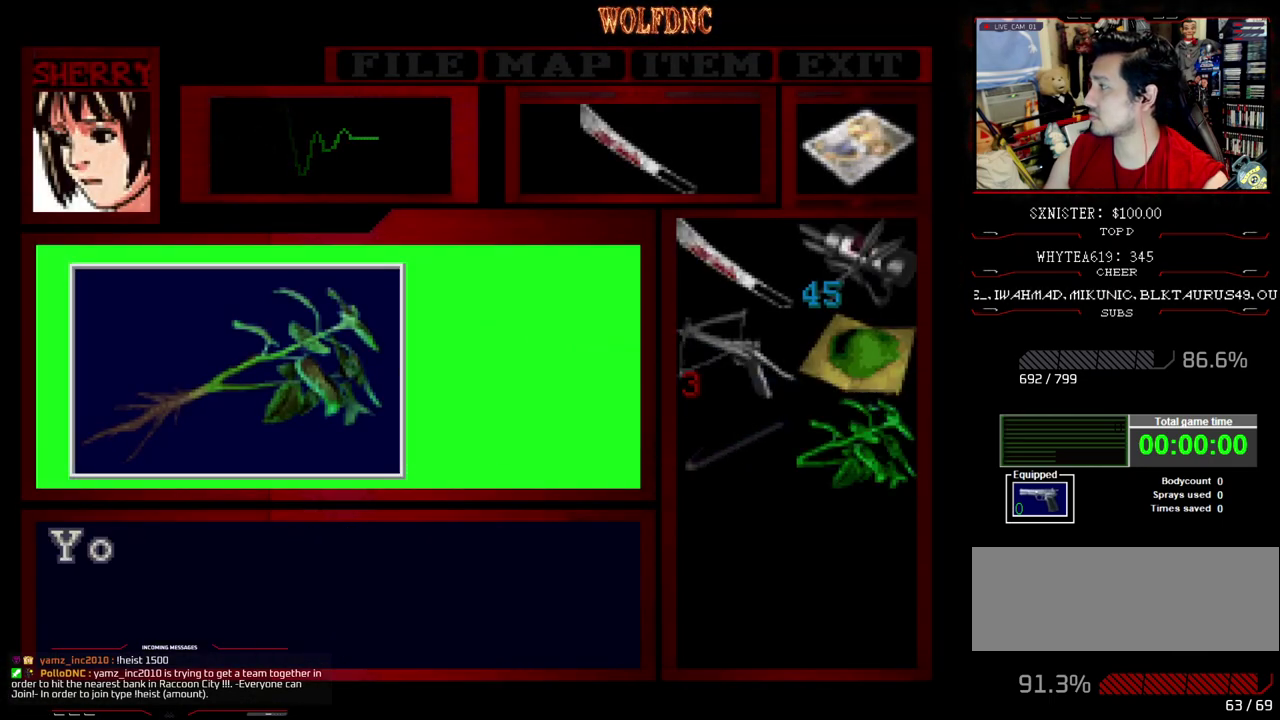
{"buttons": ["CROSS", "SQUARE"], "events": [[100, "SQUARE", "down"], [233, "SQUARE", "up"], [283, "CROSS", "up"], [333, "CROSS", "down"], [333, "SQUARE", "down"]]}
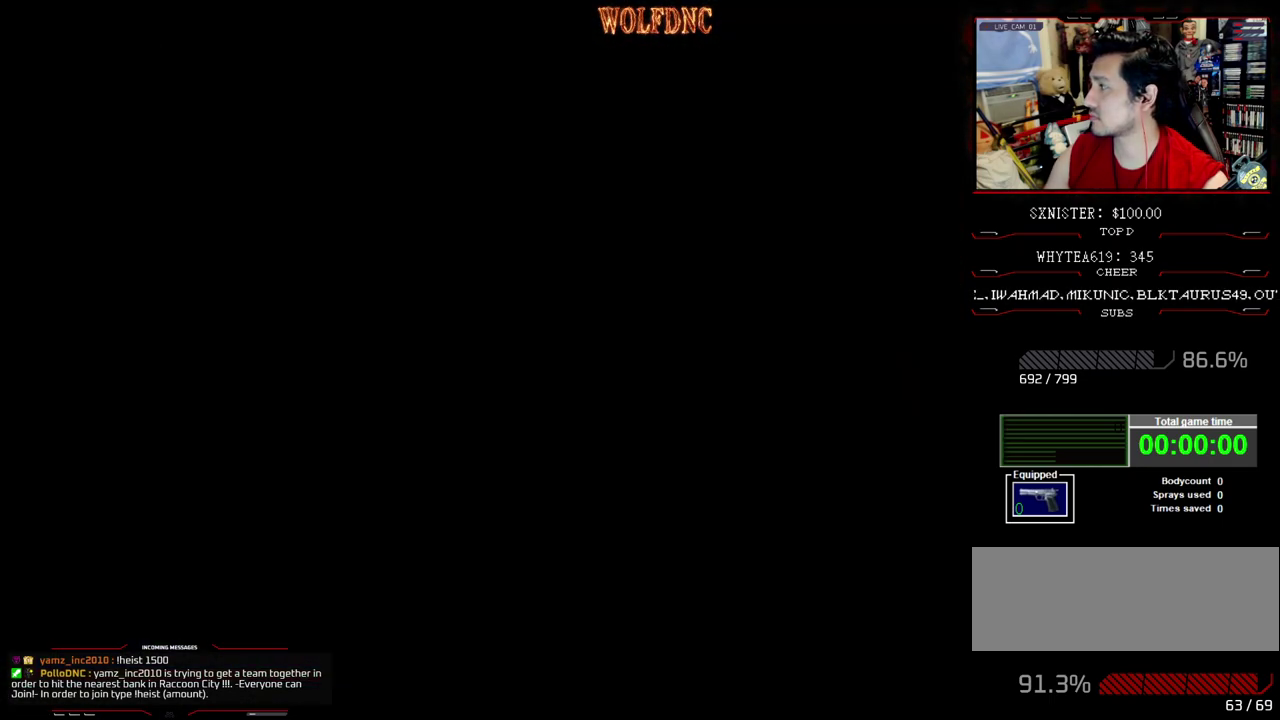
{"buttons": ["CROSS"], "events": [[17, "CROSS", "up"], [17, "SQUARE", "up"], [67, "CROSS", "down"], [250, "CROSS", "up"], [350, "CROSS", "down"]]}
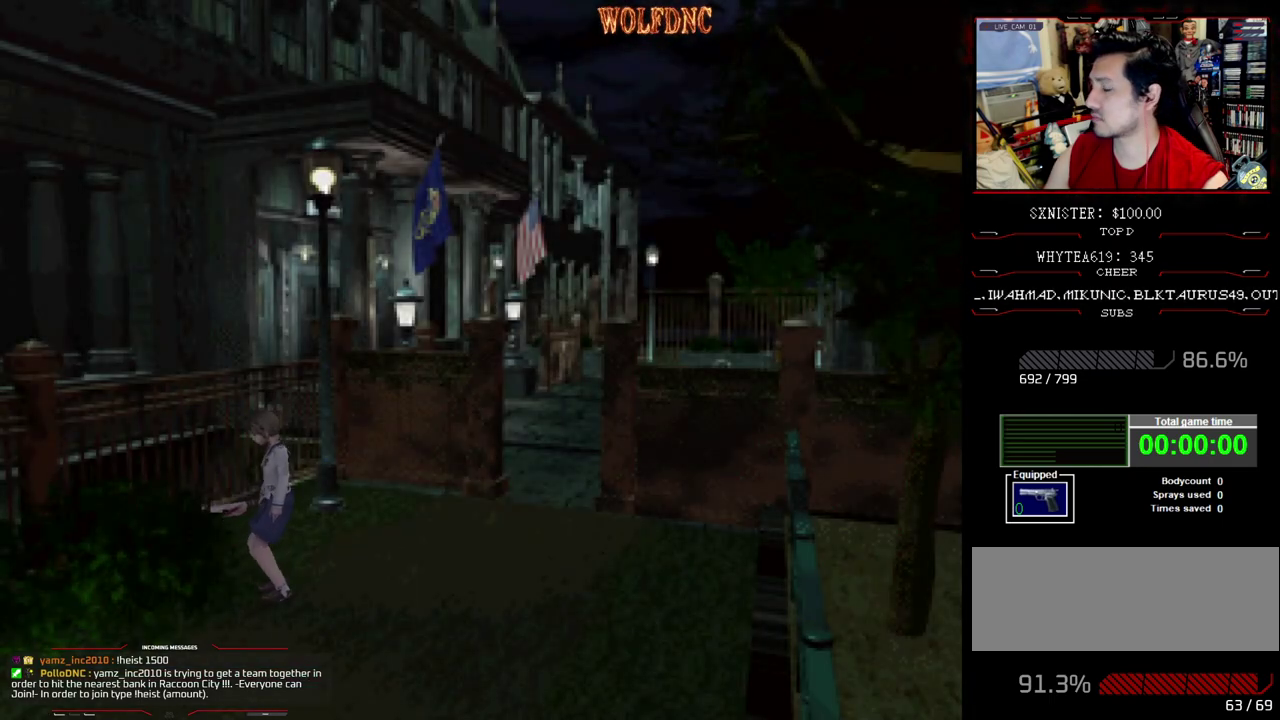
{"buttons": ["CROSS"], "events": [[33, "CROSS", "up"], [83, "CROSS", "down"], [317, "CROSS", "up"], [367, "CROSS", "down"], [450, "CROSS", "up"], [500, "CROSS", "down"]]}
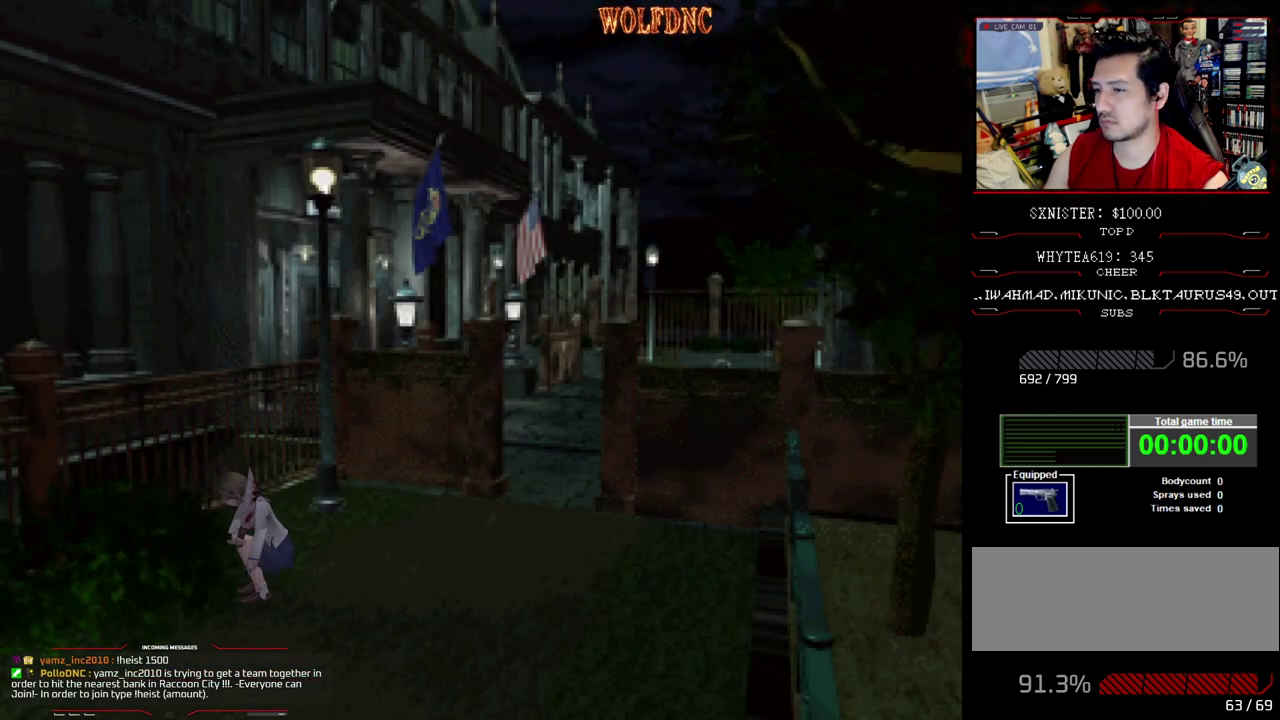
{"buttons": ["CROSS"], "events": [[50, "CROSS", "up"], [283, "CROSS", "down"], [333, "CROSS", "up"], [383, "CROSS", "down"]]}
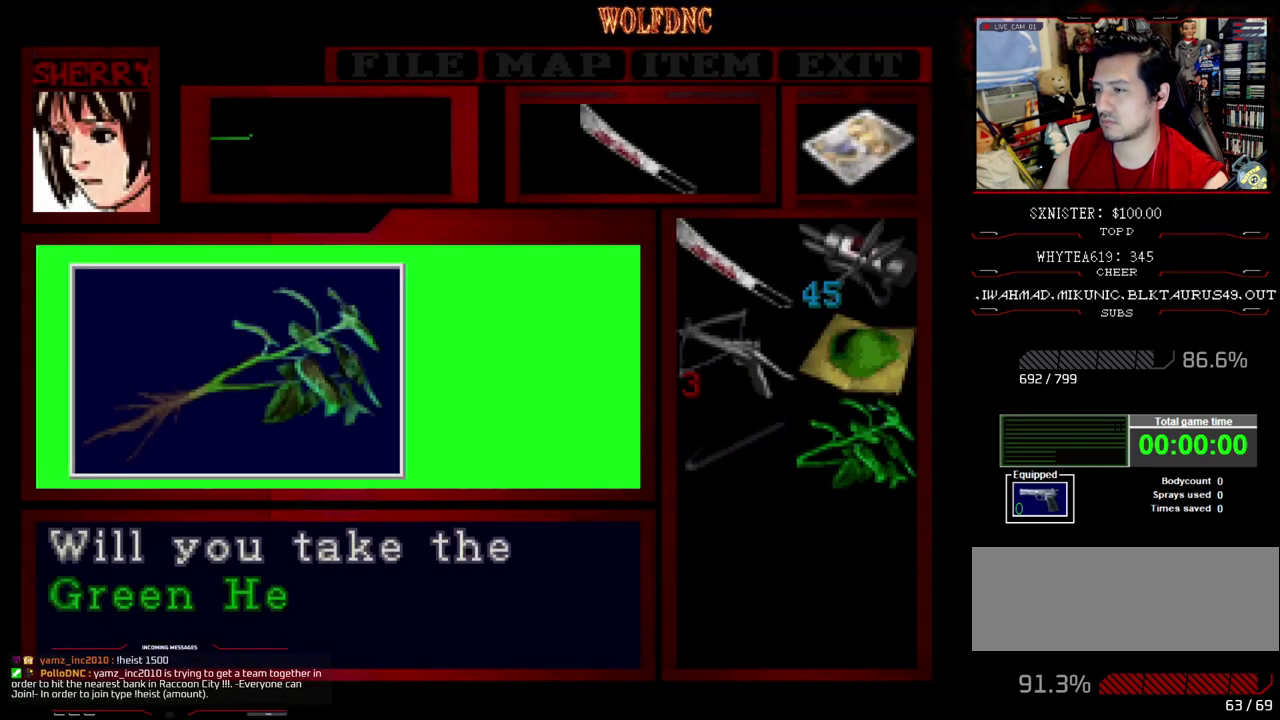
{"buttons": ["CROSS"], "events": [[300, "CROSS", "up"], [350, "CROSS", "down"], [433, "CROSS", "up"], [483, "CROSS", "down"]]}
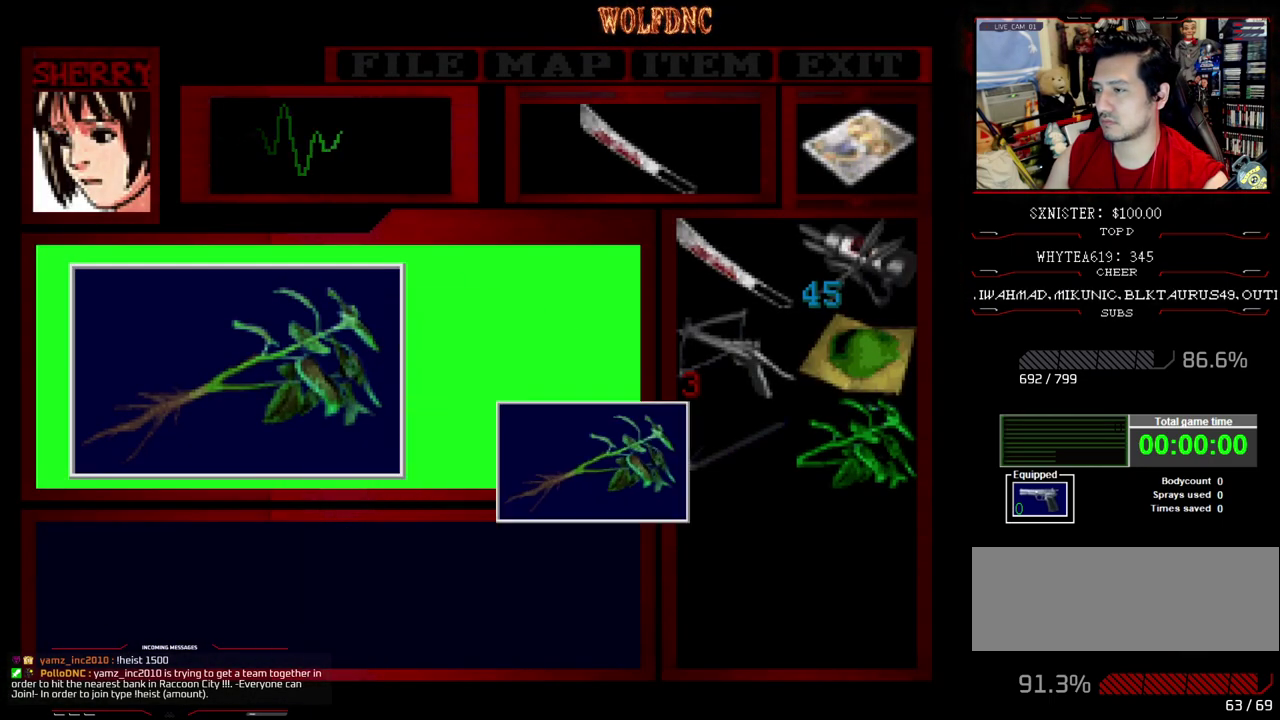
{"buttons": ["CROSS"], "events": [[267, "SQUARE", "down"], [317, "CROSS", "up"], [400, "SQUARE", "up"], [500, "CROSS", "down"]]}
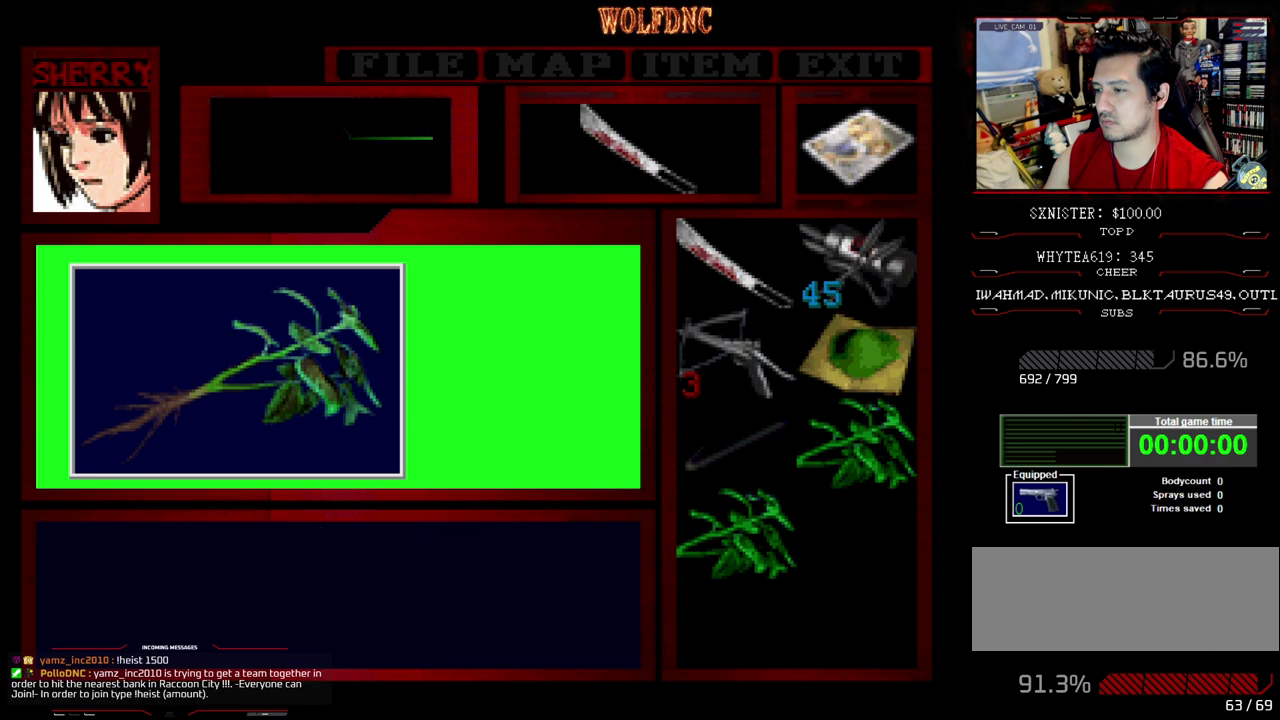
{"buttons": [], "events": [[50, "CROSS", "up"], [283, "CROSS", "down"], [333, "CROSS", "up"], [383, "CROSS", "down"], [467, "CROSS", "up"]]}
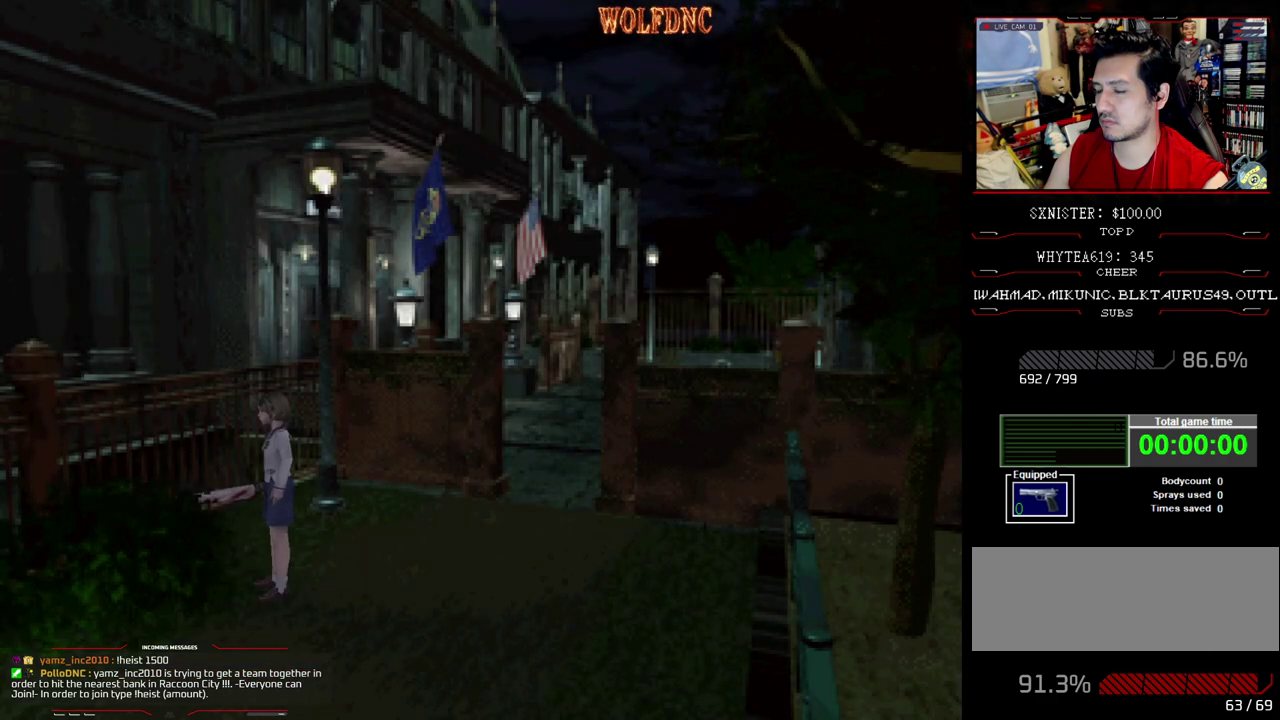
{"buttons": ["DPAD_UP"], "events": [[17, "CROSS", "down"], [200, "CROSS", "up"], [300, "CROSS", "down"], [350, "CROSS", "up"], [483, "DPAD_UP", "down"]]}
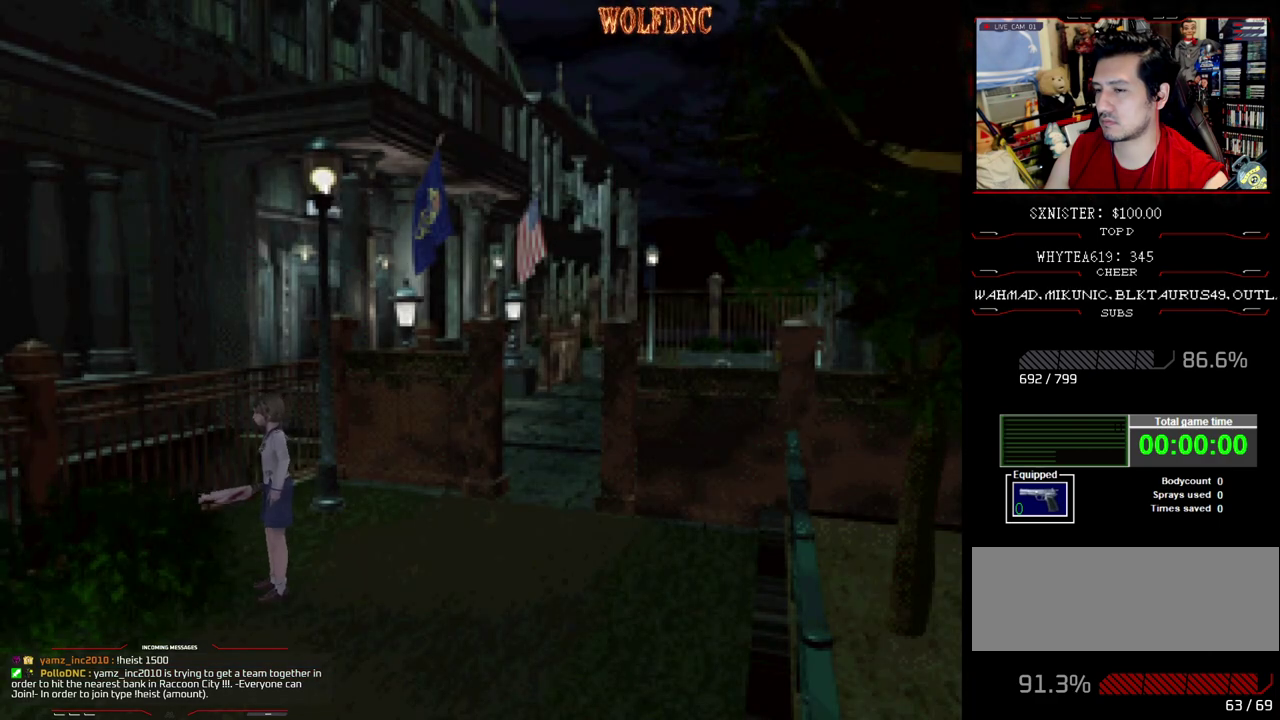
{"buttons": ["CROSS", "SQUARE", "DPAD_UP"], "events": [[33, "CROSS", "down"], [133, "CROSS", "up"], [183, "CROSS", "down"], [267, "CROSS", "up"], [317, "CROSS", "down"], [500, "SQUARE", "down"]]}
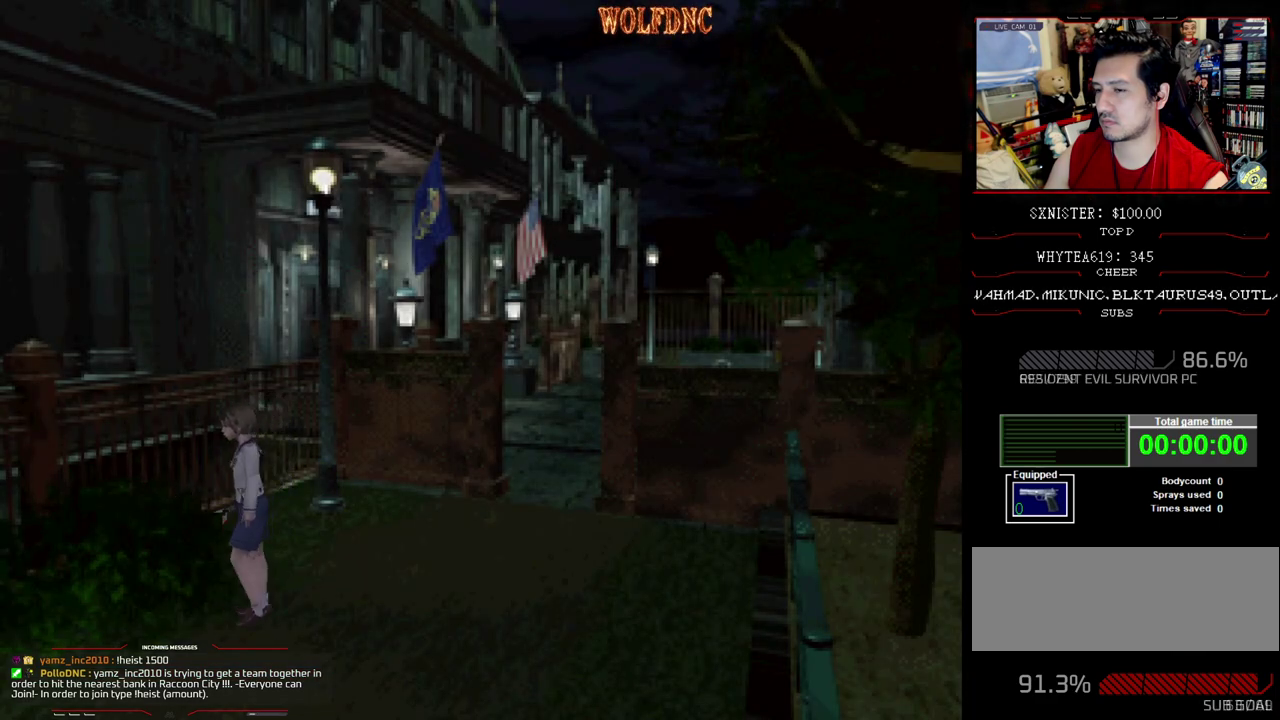
{"buttons": ["CROSS", "DPAD_UP"], "events": [[50, "CROSS", "up"], [100, "CROSS", "down"], [100, "DPAD_RIGHT", "down"], [150, "SQUARE", "up"], [183, "CROSS", "up"], [183, "DPAD_RIGHT", "up"], [233, "CROSS", "down"], [333, "CROSS", "up"], [333, "DPAD_RIGHT", "down"], [383, "CROSS", "down"], [467, "DPAD_RIGHT", "up"]]}